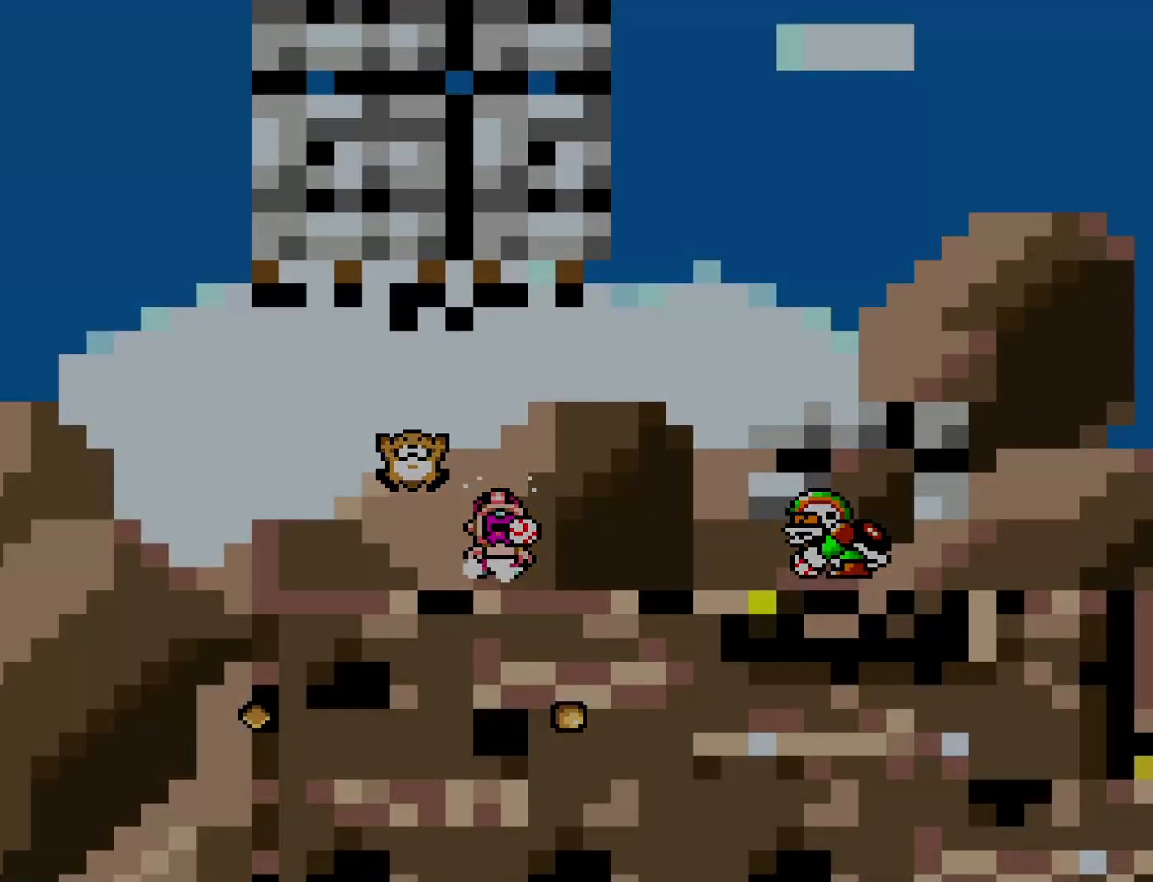
Gameplay with a controller (Nintendo layout); each line is a JSON object with the inputs held at the frame after it. "events" lists button and stick changes between this image and that frame as [ms after this image, input, new state], when the widget could be followed in between. Not read: L3 R3.
{"buttons": ["Y"], "events": [[150, "B", "up"], [183, "DPAD_RIGHT", "up"], [350, "Y", "up"], [483, "Y", "down"]]}
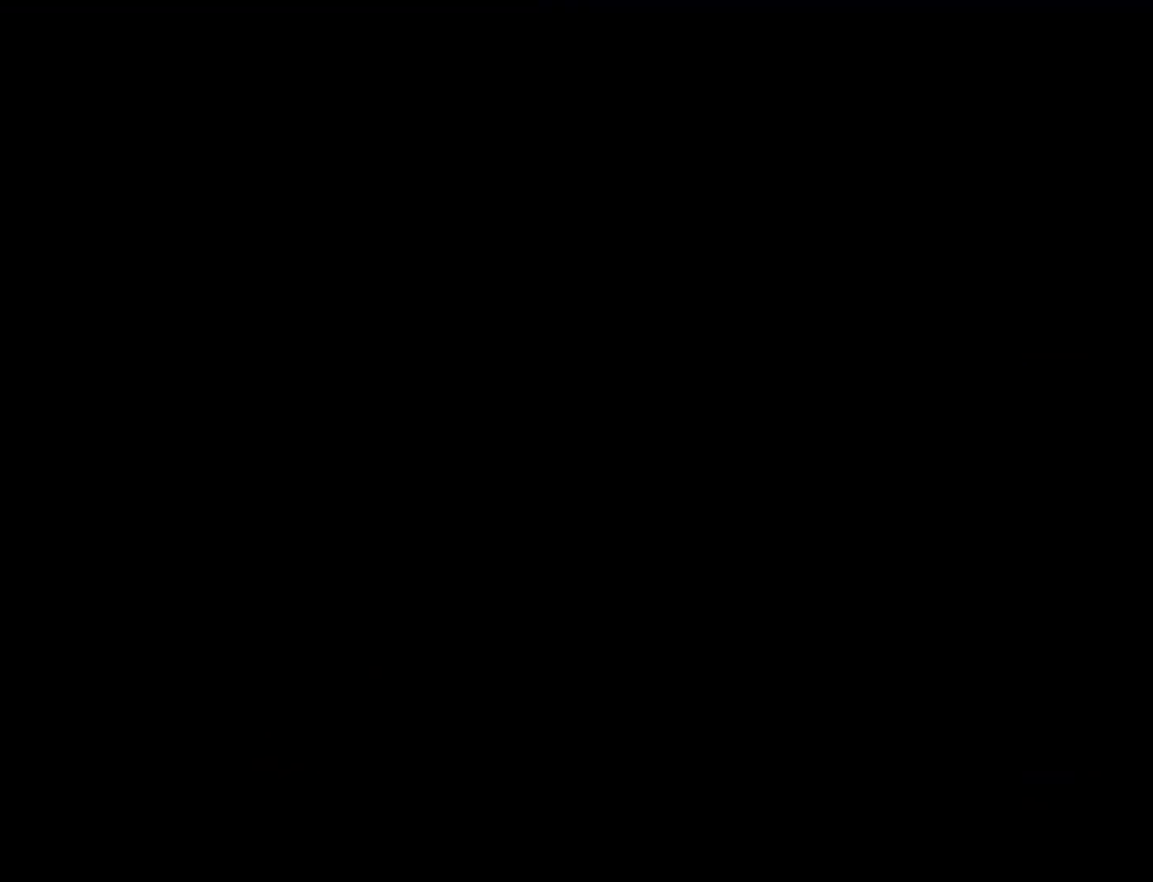
{"buttons": ["Y"], "events": []}
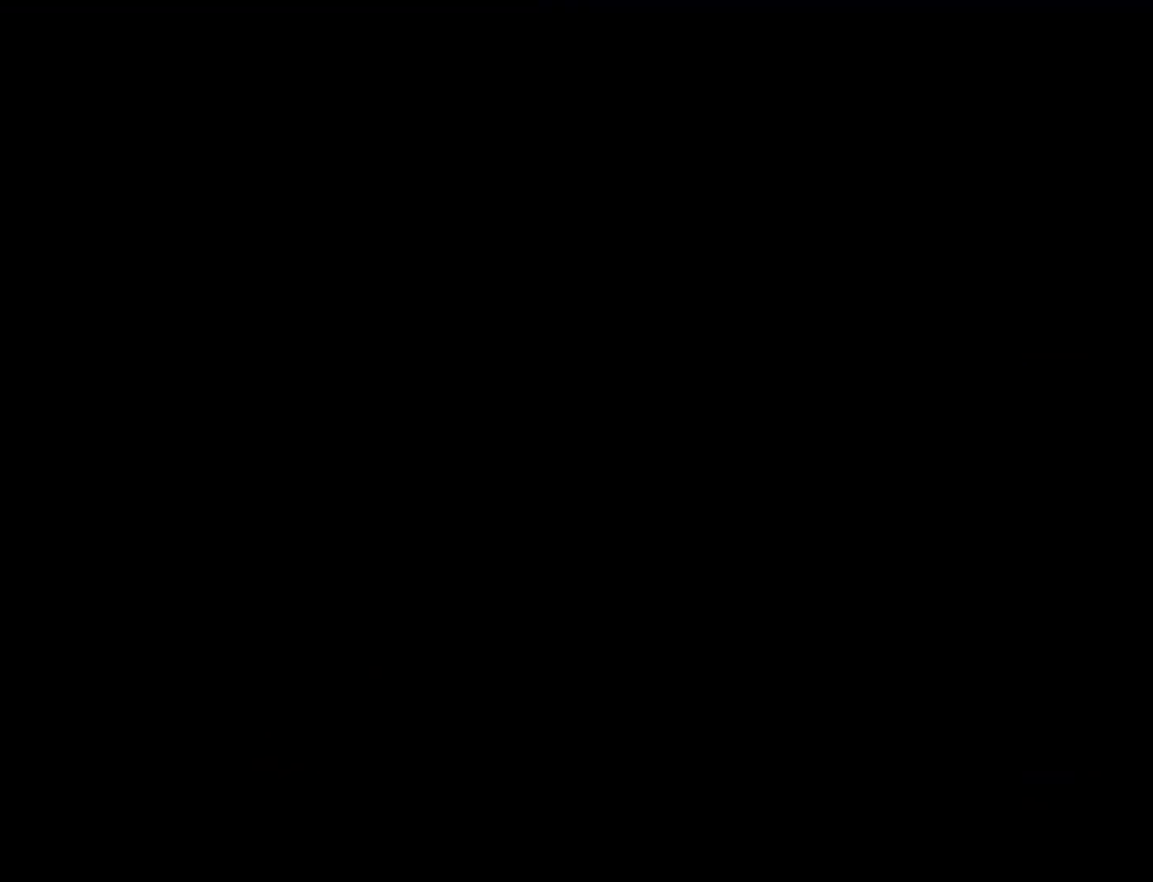
{"buttons": ["Y"], "events": []}
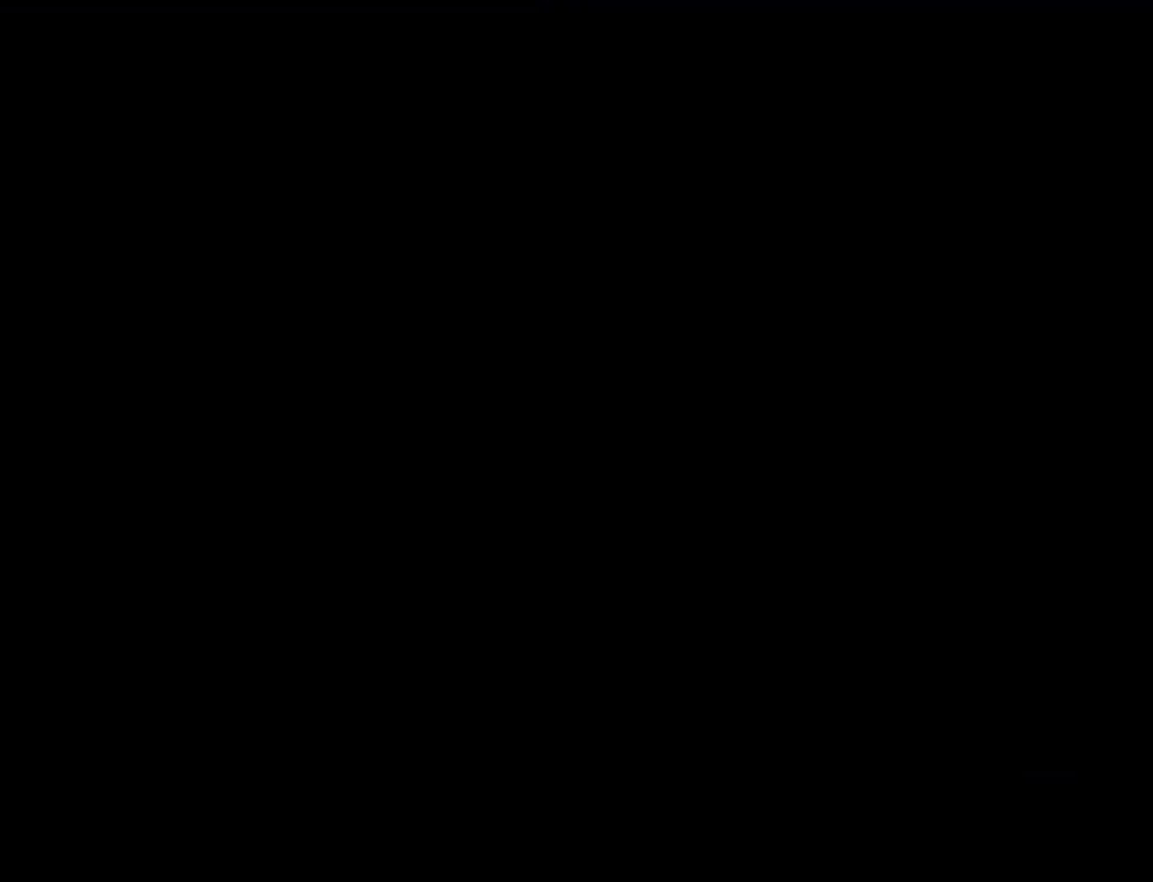
{"buttons": ["Y"], "events": []}
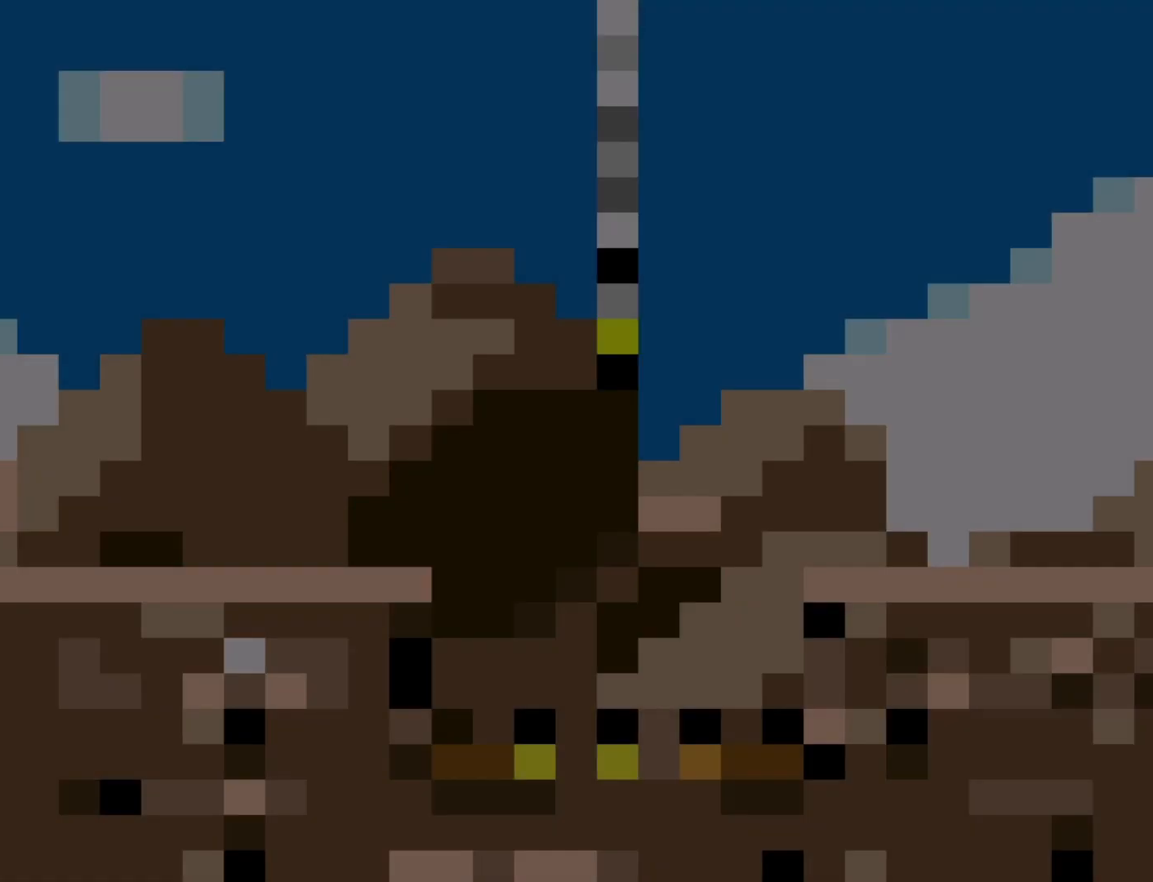
{"buttons": ["Y", "DPAD_RIGHT"], "events": [[383, "DPAD_RIGHT", "down"]]}
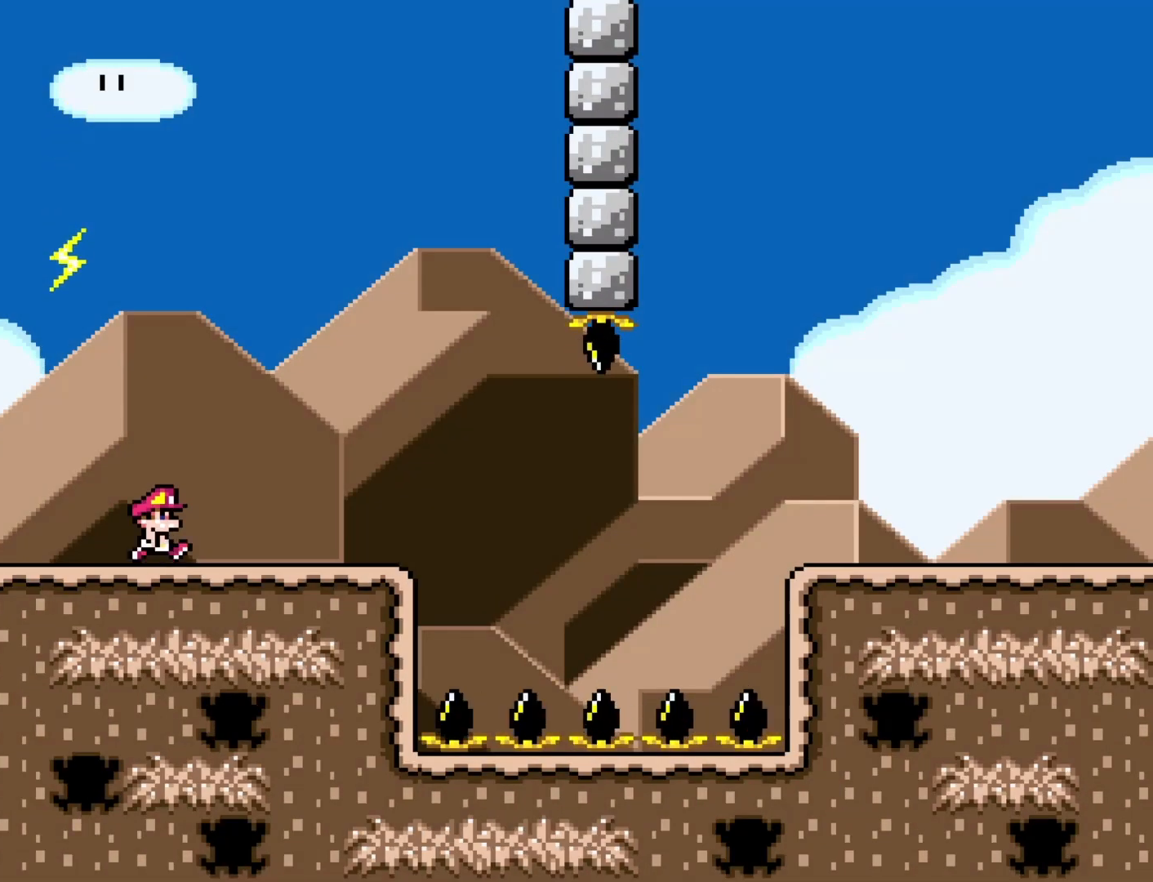
{"buttons": ["Y", "DPAD_LEFT"], "events": [[383, "DPAD_RIGHT", "up"], [417, "DPAD_LEFT", "down"]]}
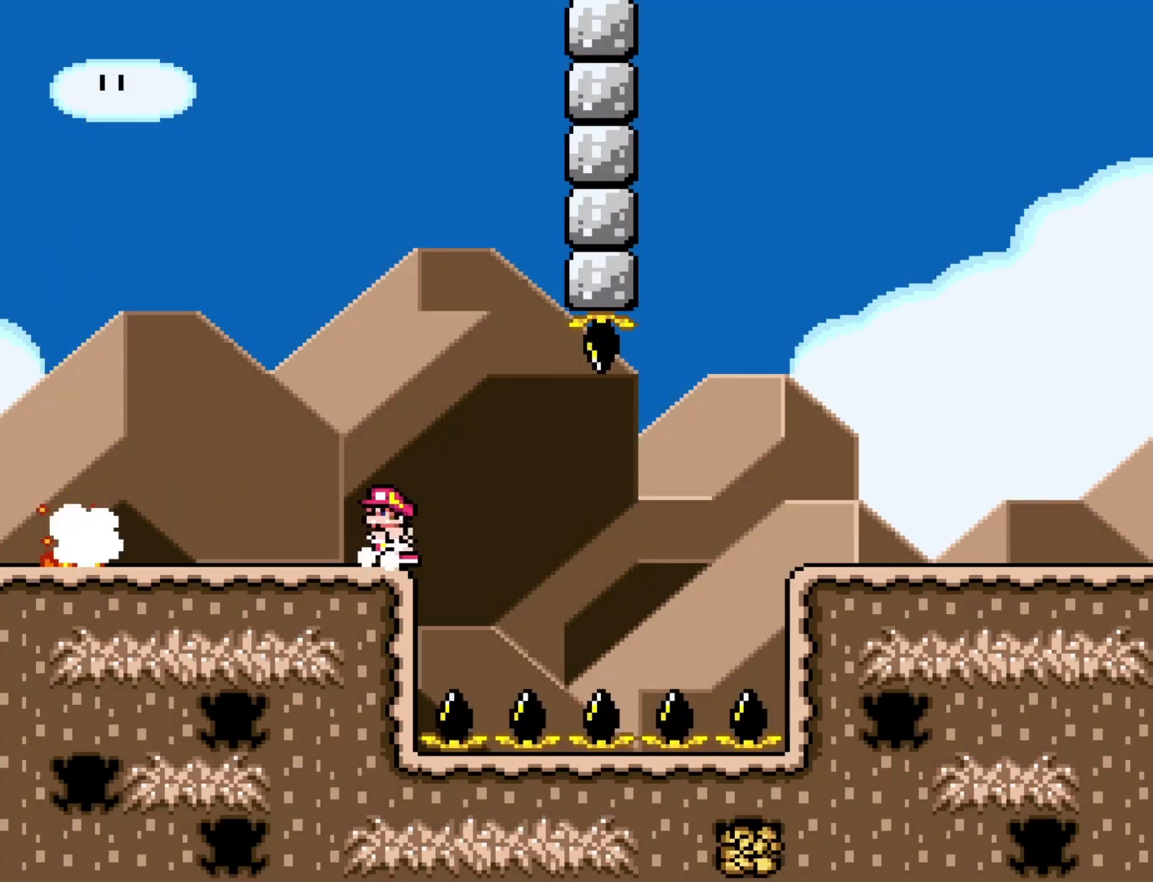
{"buttons": ["Y", "DPAD_RIGHT"], "events": [[67, "DPAD_LEFT", "up"], [217, "DPAD_RIGHT", "down"], [283, "DPAD_RIGHT", "up"], [500, "DPAD_RIGHT", "down"]]}
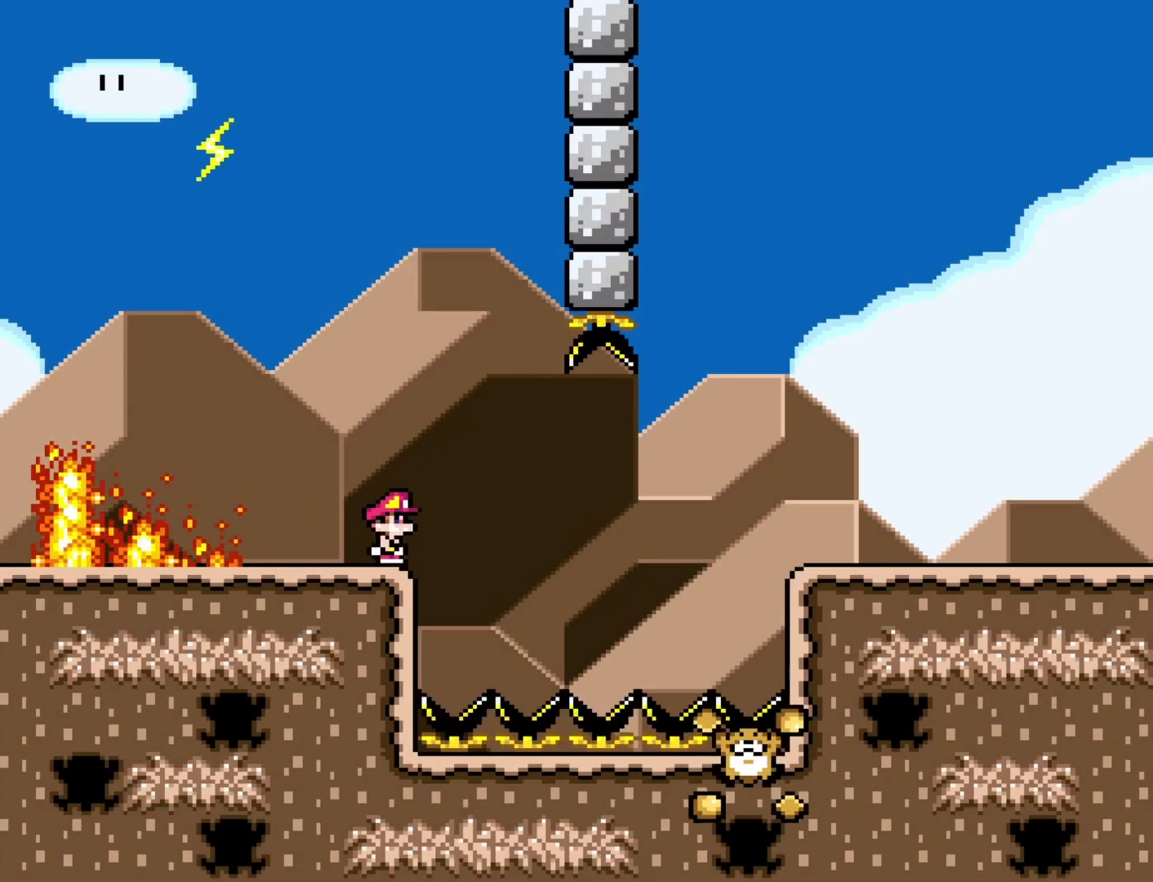
{"buttons": ["B", "Y"], "events": [[67, "DPAD_RIGHT", "up"], [483, "B", "down"]]}
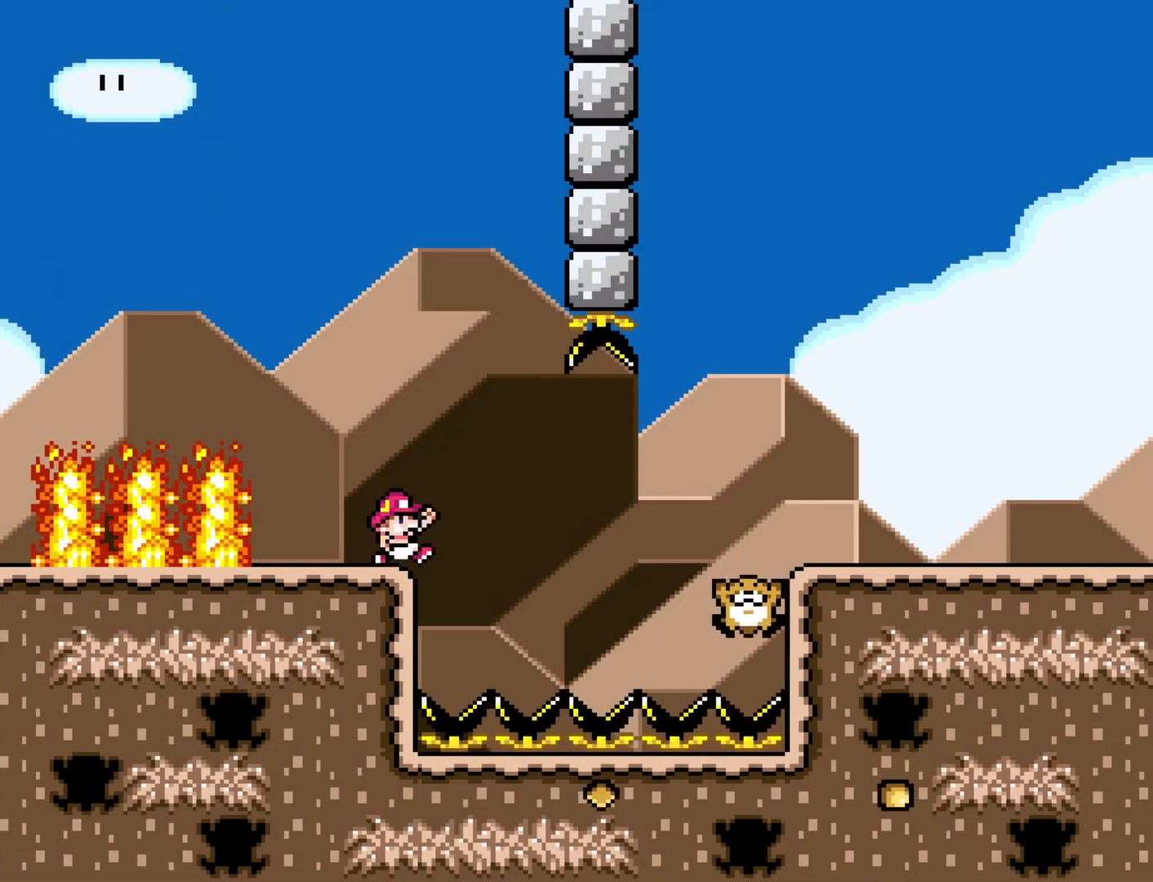
{"buttons": ["Y", "DPAD_RIGHT"], "events": [[133, "DPAD_RIGHT", "down"], [167, "B", "up"]]}
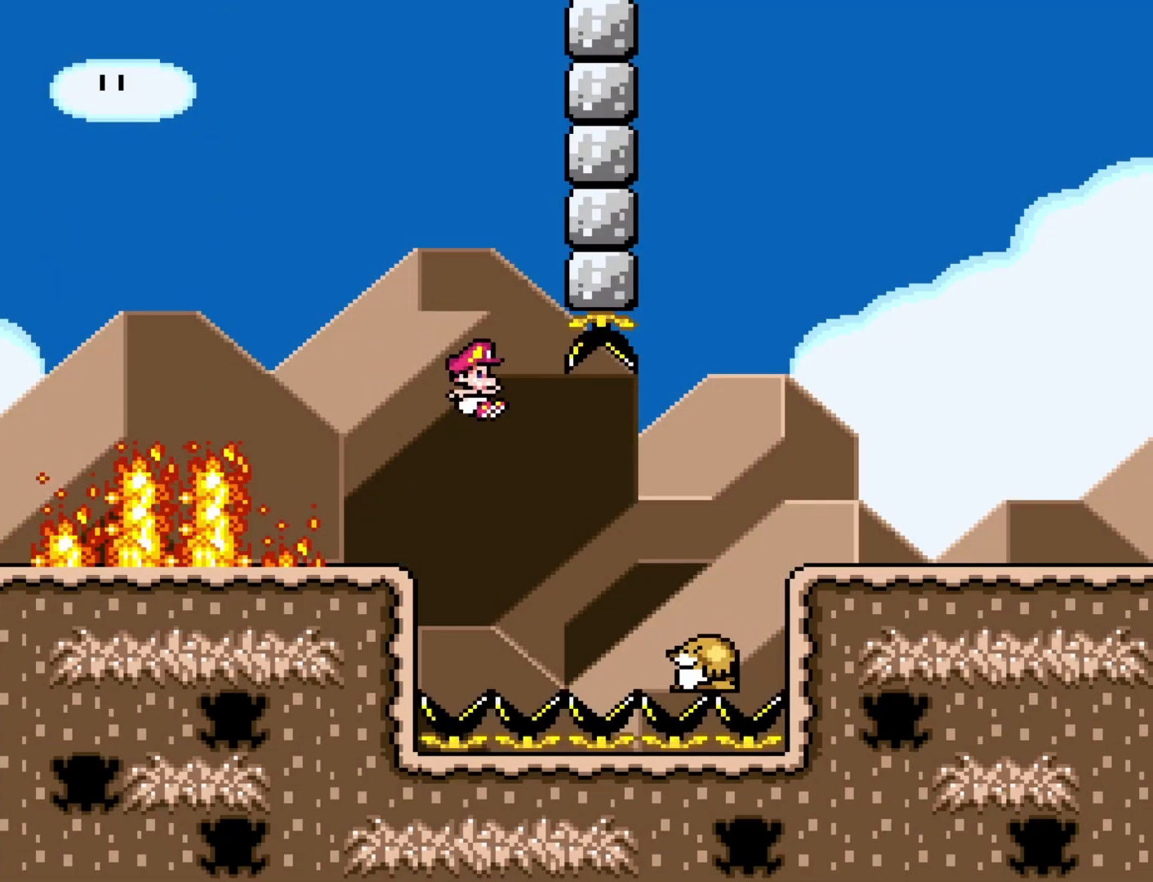
{"buttons": ["Y", "DPAD_RIGHT"], "events": [[133, "B", "down"], [417, "B", "up"]]}
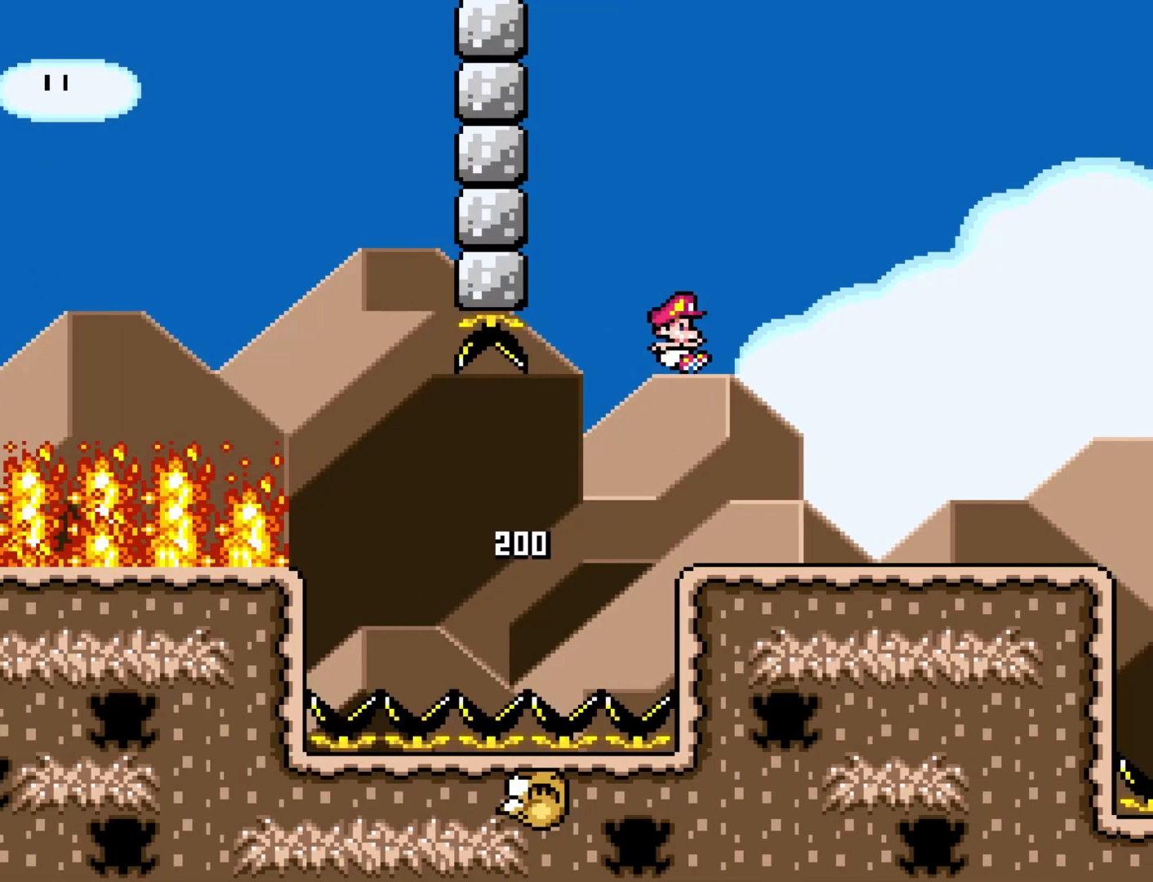
{"buttons": ["Y", "DPAD_RIGHT"], "events": []}
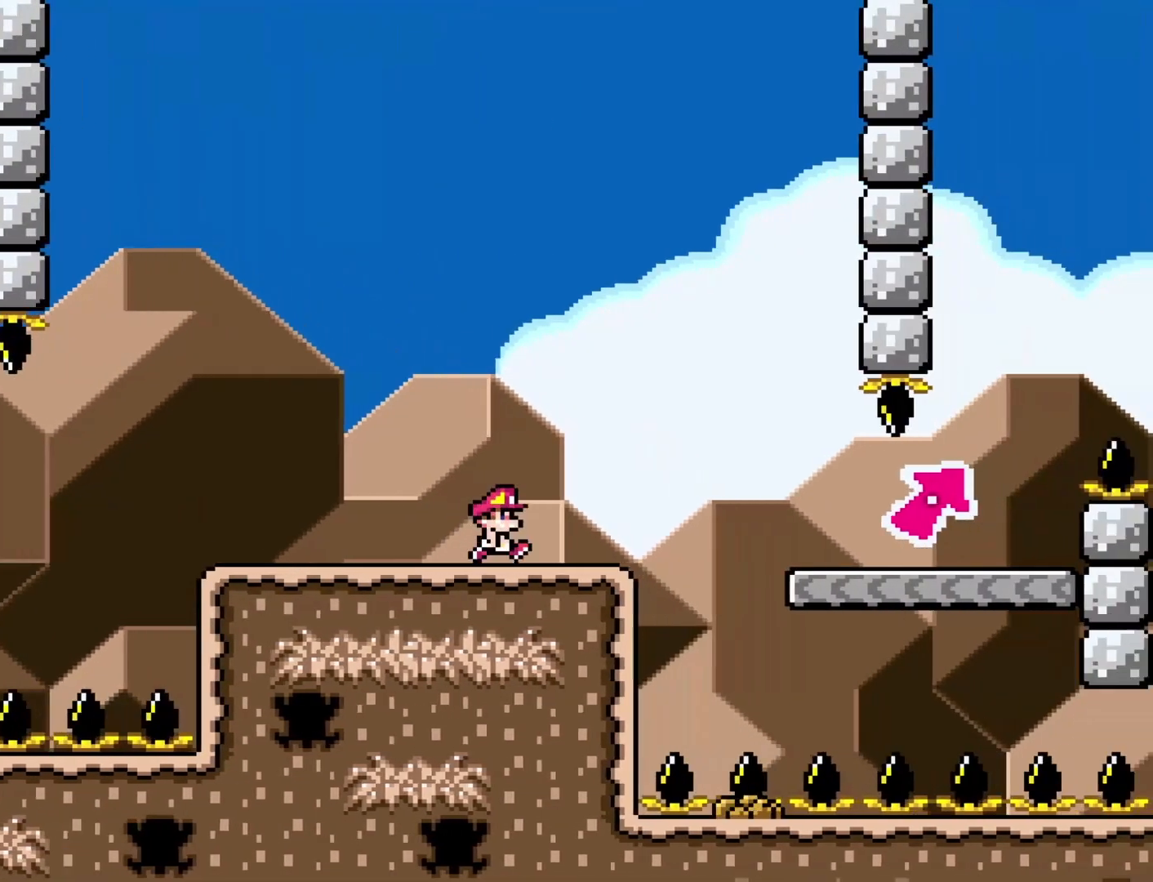
{"buttons": ["B", "Y"], "events": [[100, "B", "down"], [483, "DPAD_RIGHT", "up"]]}
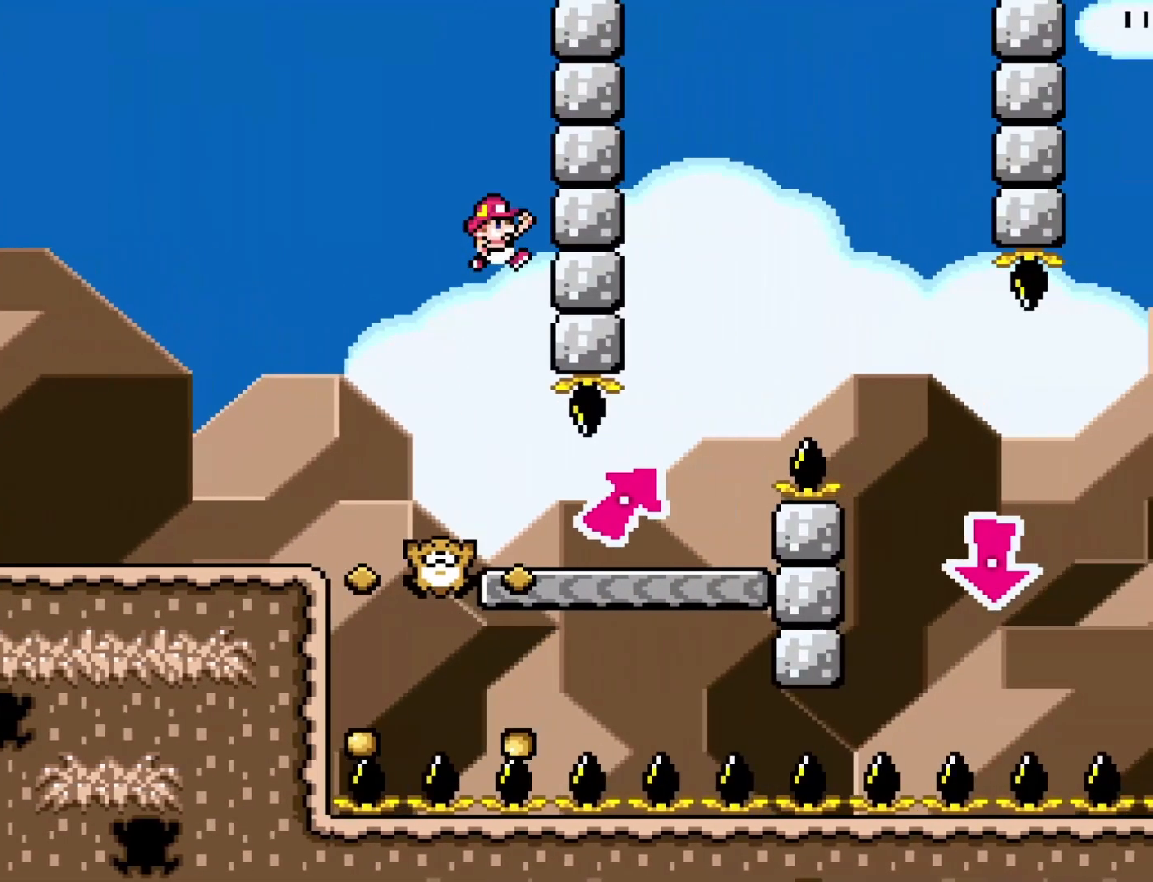
{"buttons": ["B", "Y"], "events": []}
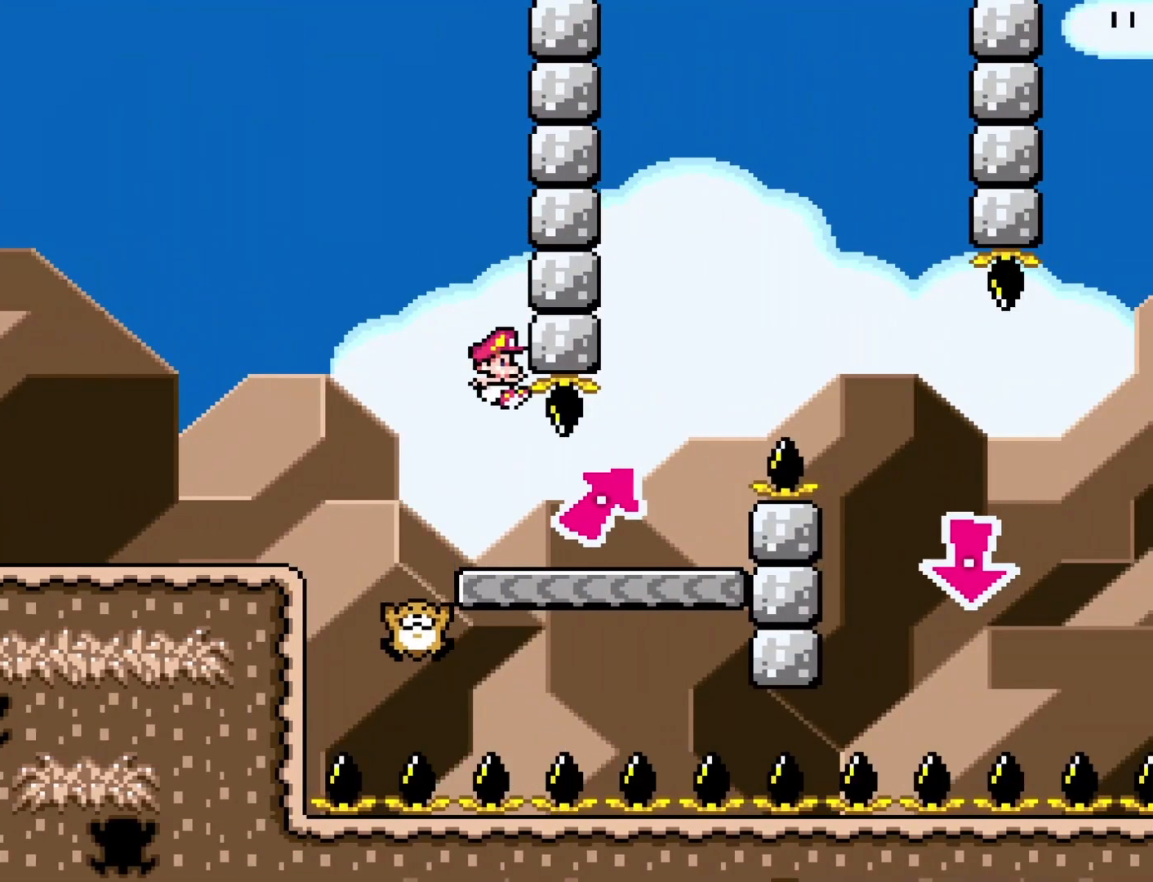
{"buttons": ["Y", "DPAD_RIGHT"], "events": [[67, "B", "up"], [133, "DPAD_RIGHT", "down"]]}
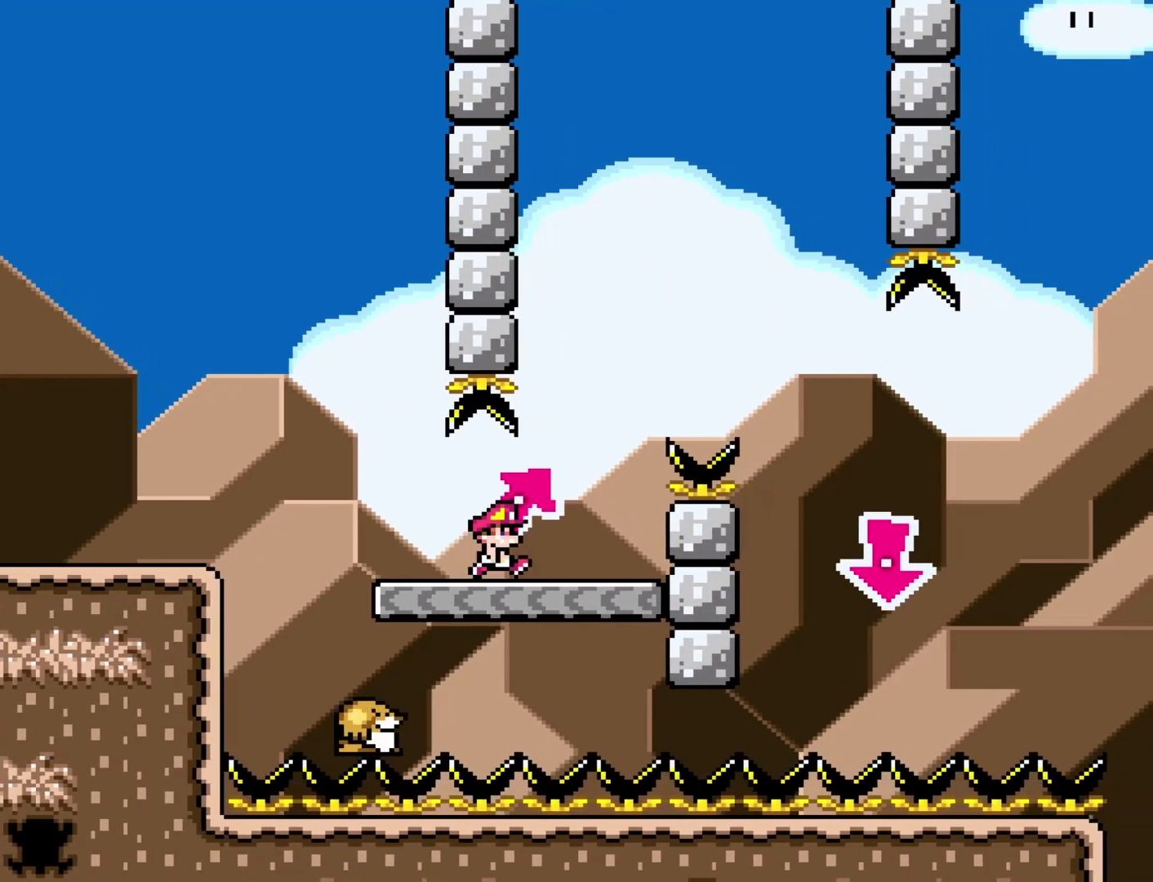
{"buttons": ["B", "Y", "DPAD_RIGHT"], "events": [[100, "DPAD_LEFT", "down"], [100, "DPAD_RIGHT", "up"], [133, "B", "down"], [217, "DPAD_LEFT", "up"], [267, "DPAD_RIGHT", "down"]]}
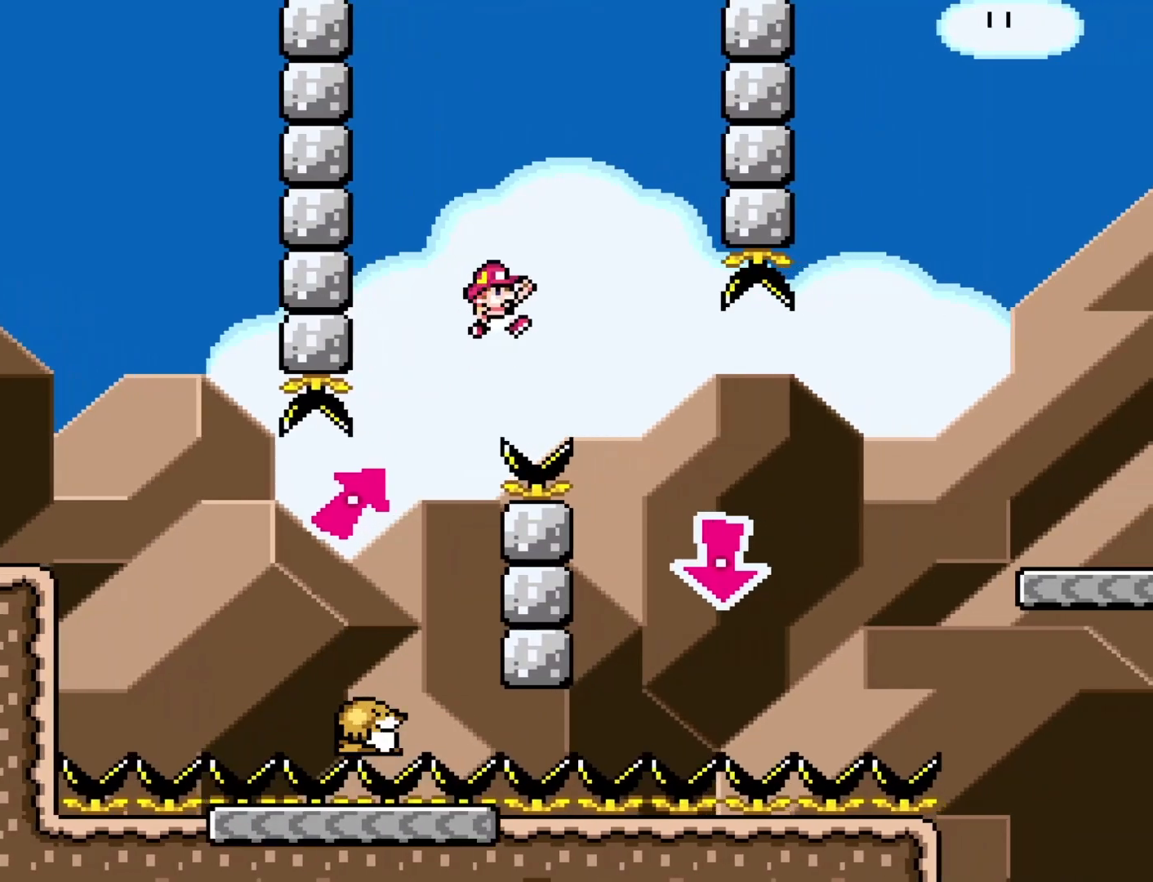
{"buttons": ["B", "Y", "DPAD_RIGHT"], "events": [[183, "DPAD_DOWN", "down"], [183, "DPAD_RIGHT", "up"], [217, "DPAD_DOWN", "up"], [217, "DPAD_LEFT", "down"], [433, "DPAD_LEFT", "up"], [467, "DPAD_RIGHT", "down"]]}
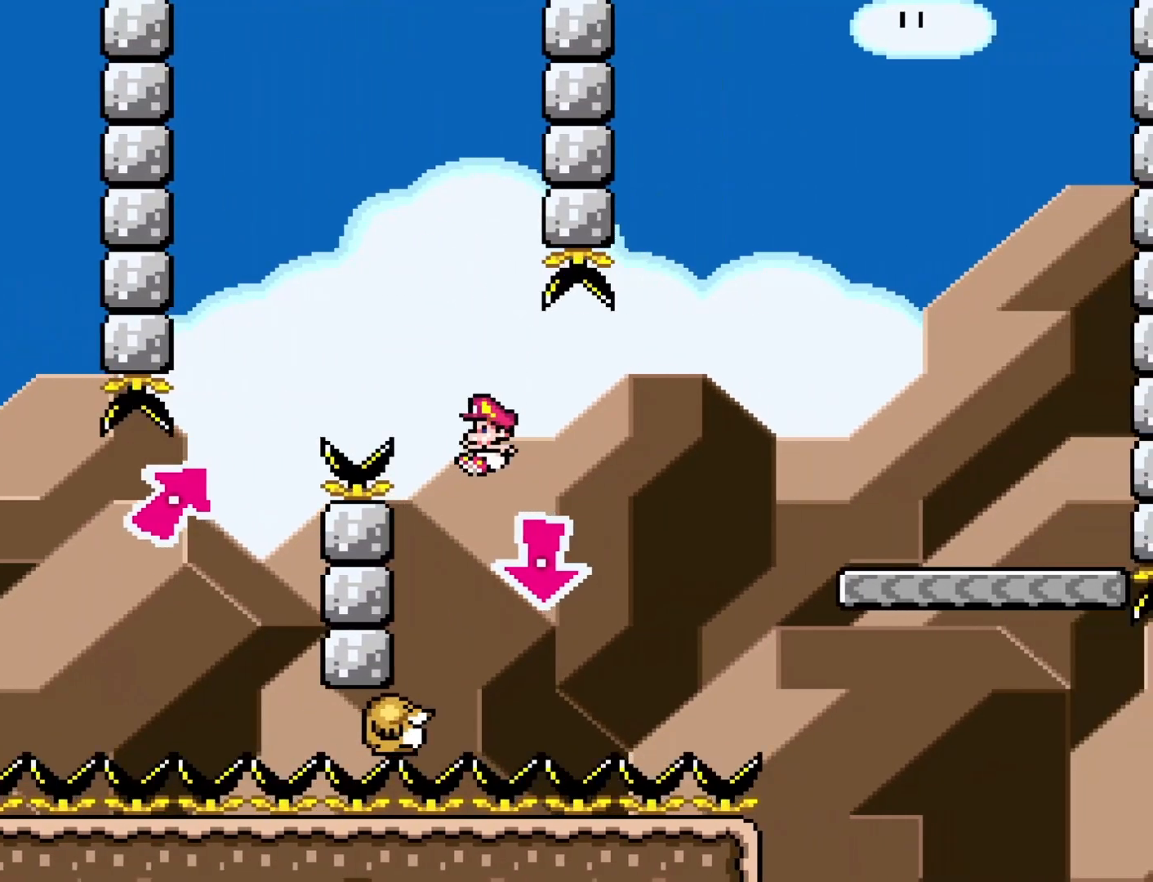
{"buttons": ["B", "Y", "DPAD_RIGHT"], "events": []}
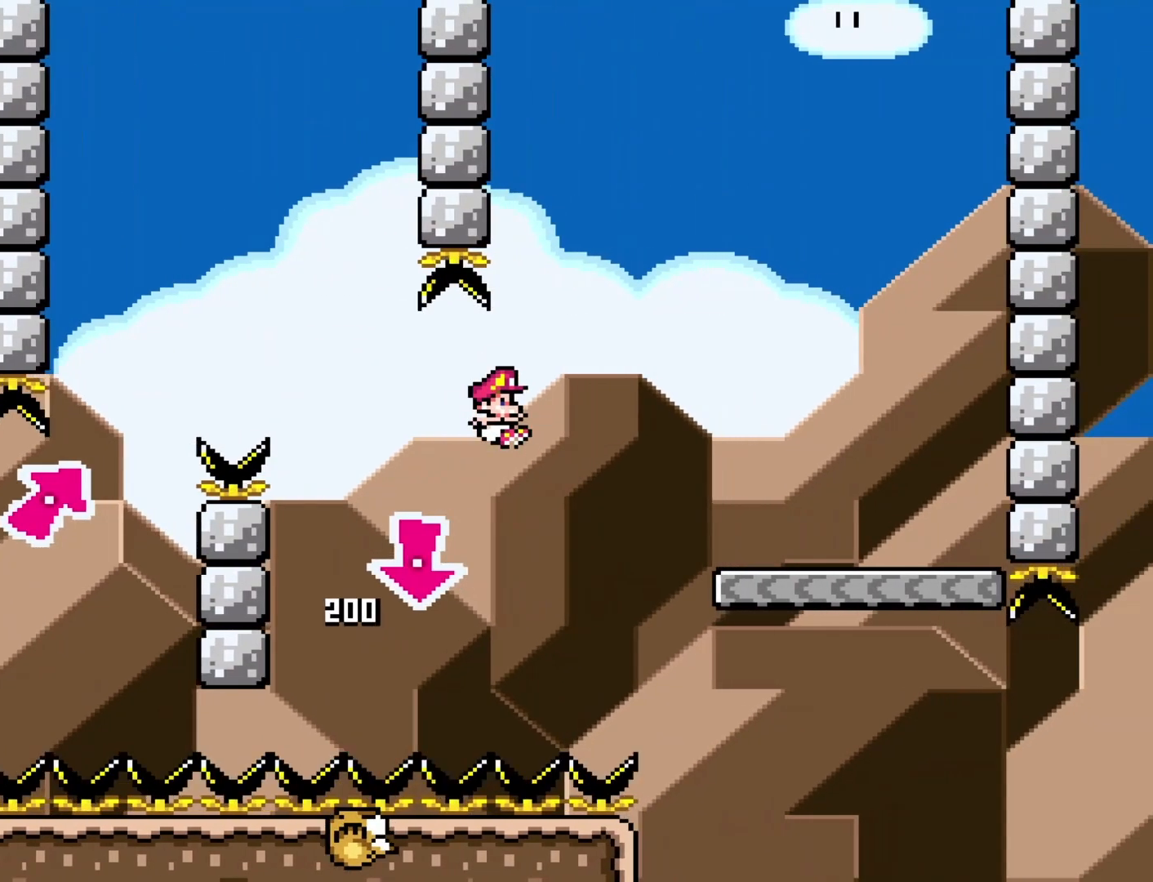
{"buttons": ["Y"], "events": [[483, "B", "up"], [483, "DPAD_RIGHT", "up"]]}
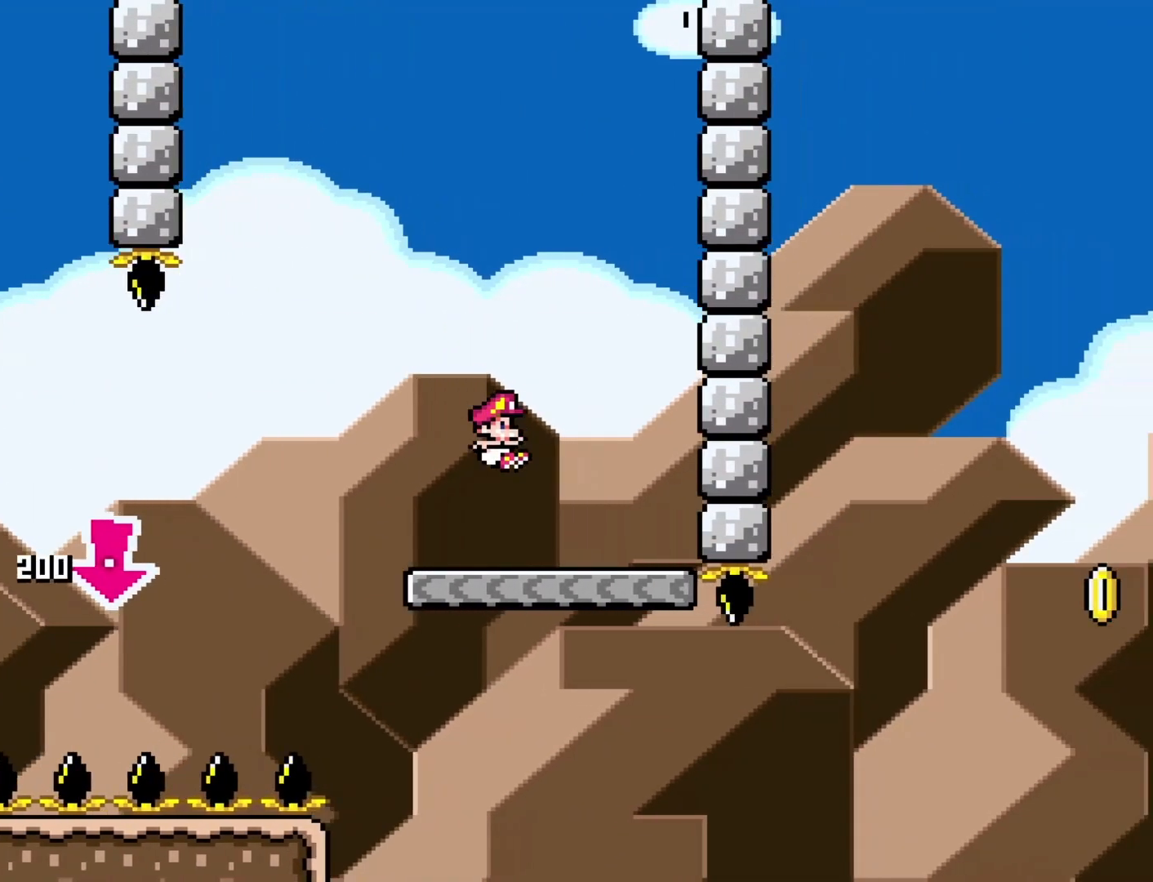
{"buttons": ["Y"], "events": [[17, "DPAD_LEFT", "down"], [183, "DPAD_LEFT", "up"]]}
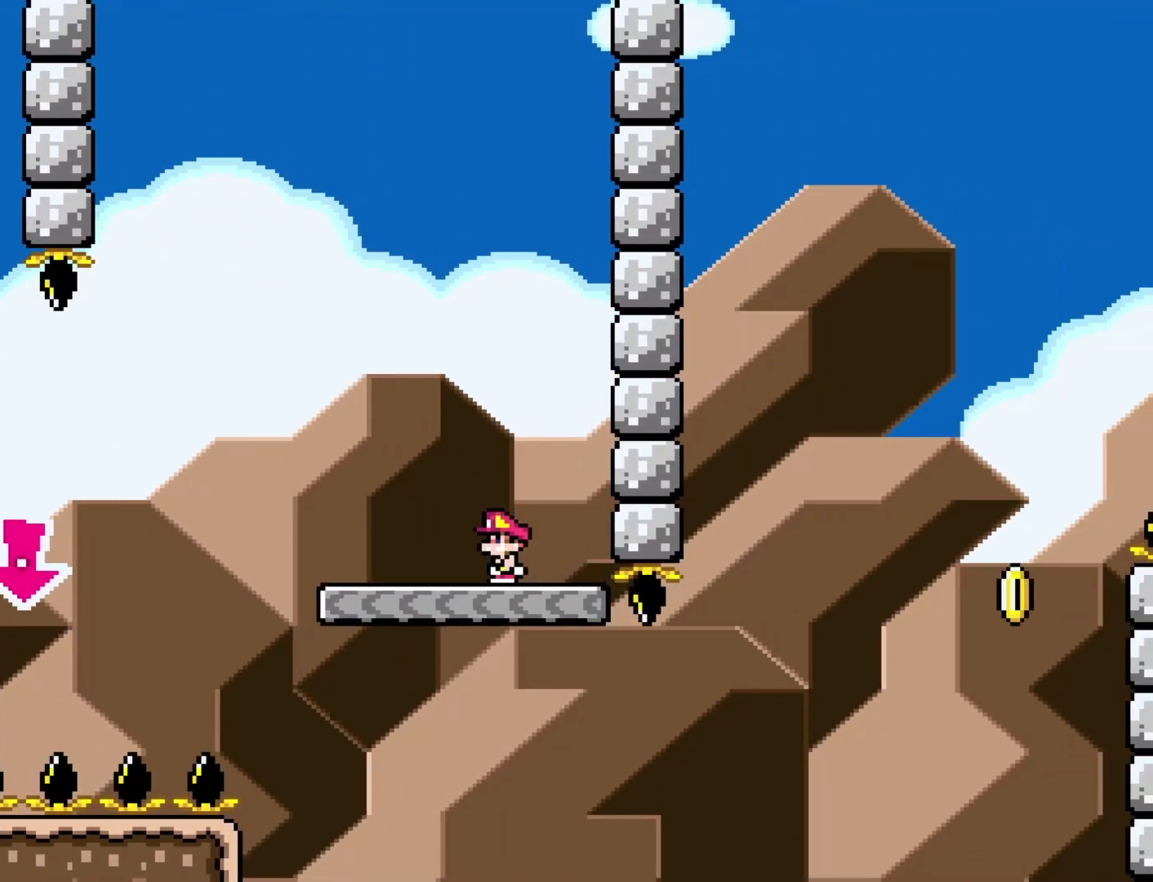
{"buttons": ["B", "Y", "DPAD_RIGHT"], "events": [[50, "DPAD_RIGHT", "down"], [467, "B", "down"]]}
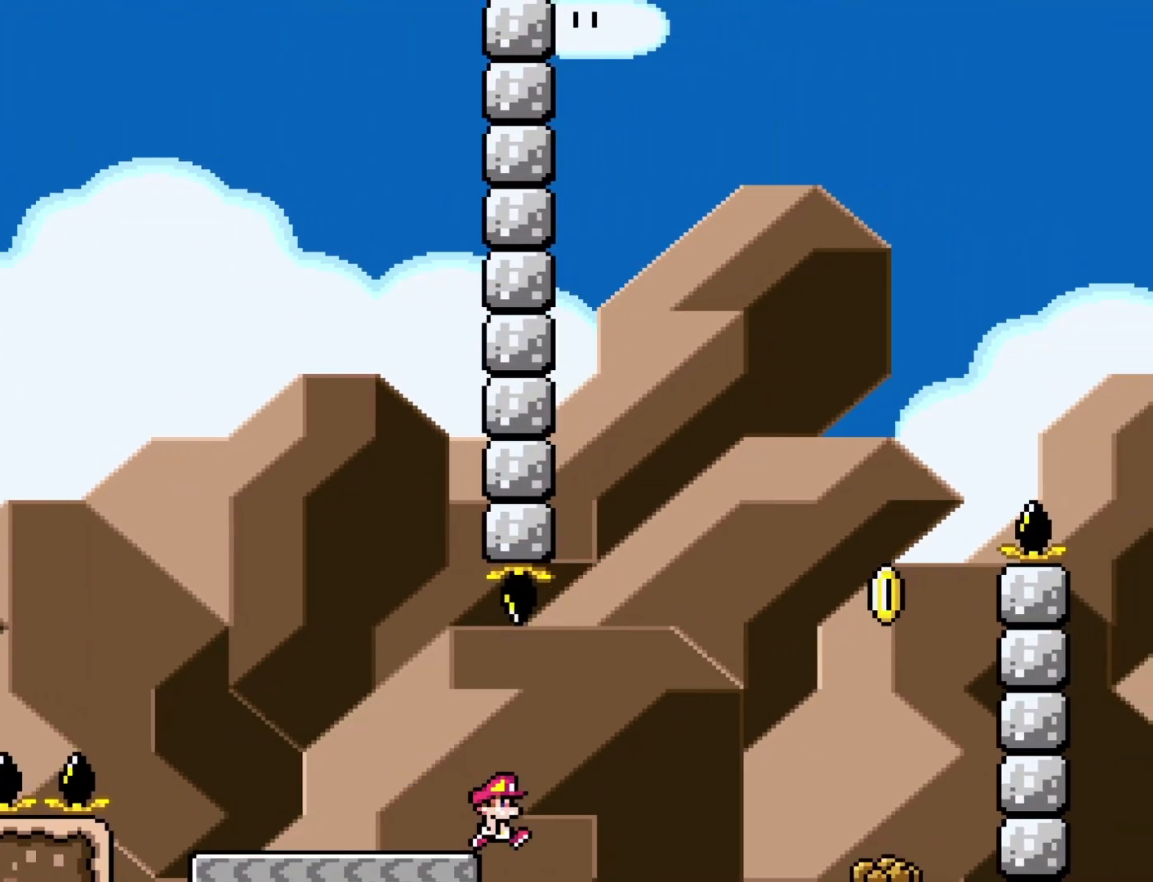
{"buttons": ["B", "Y", "DPAD_LEFT"], "events": [[483, "DPAD_LEFT", "down"], [483, "DPAD_RIGHT", "up"]]}
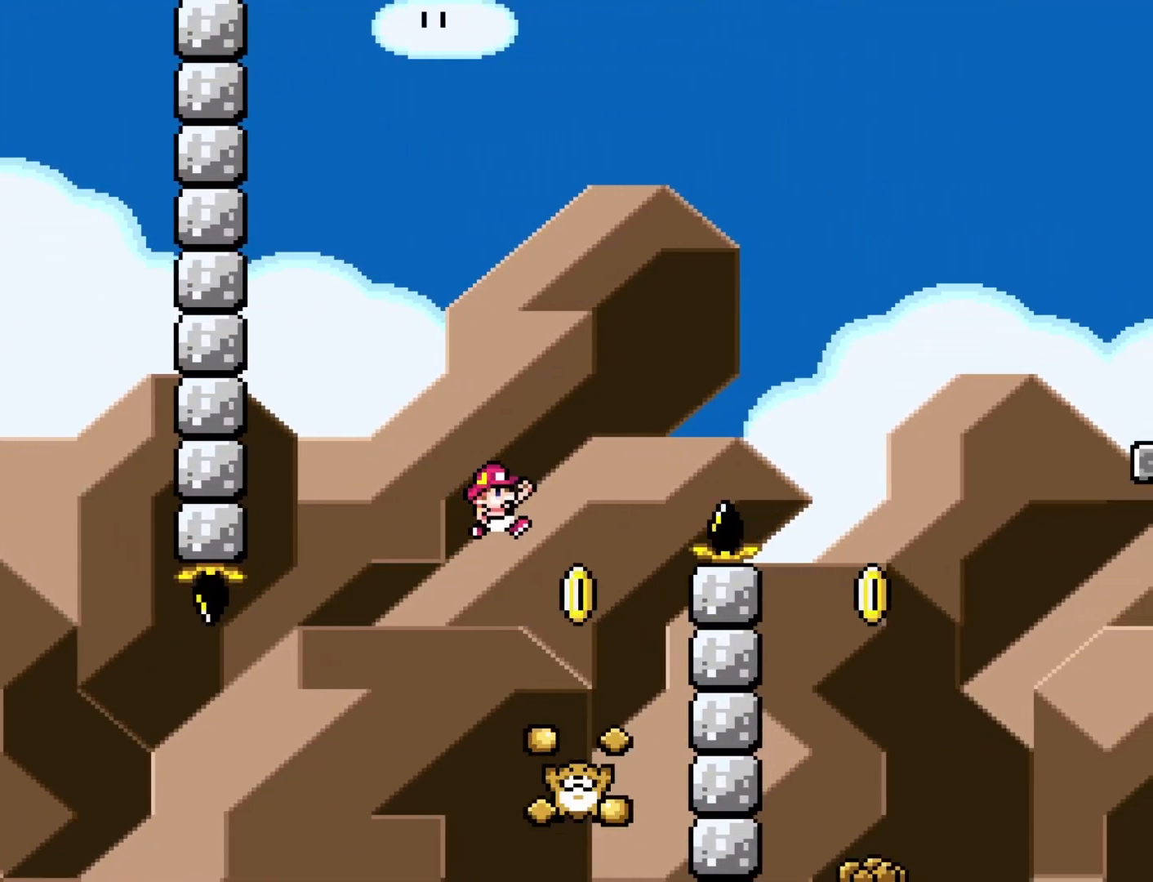
{"buttons": ["Y", "DPAD_RIGHT"], "events": [[117, "DPAD_LEFT", "up"], [183, "DPAD_RIGHT", "down"], [367, "B", "up"]]}
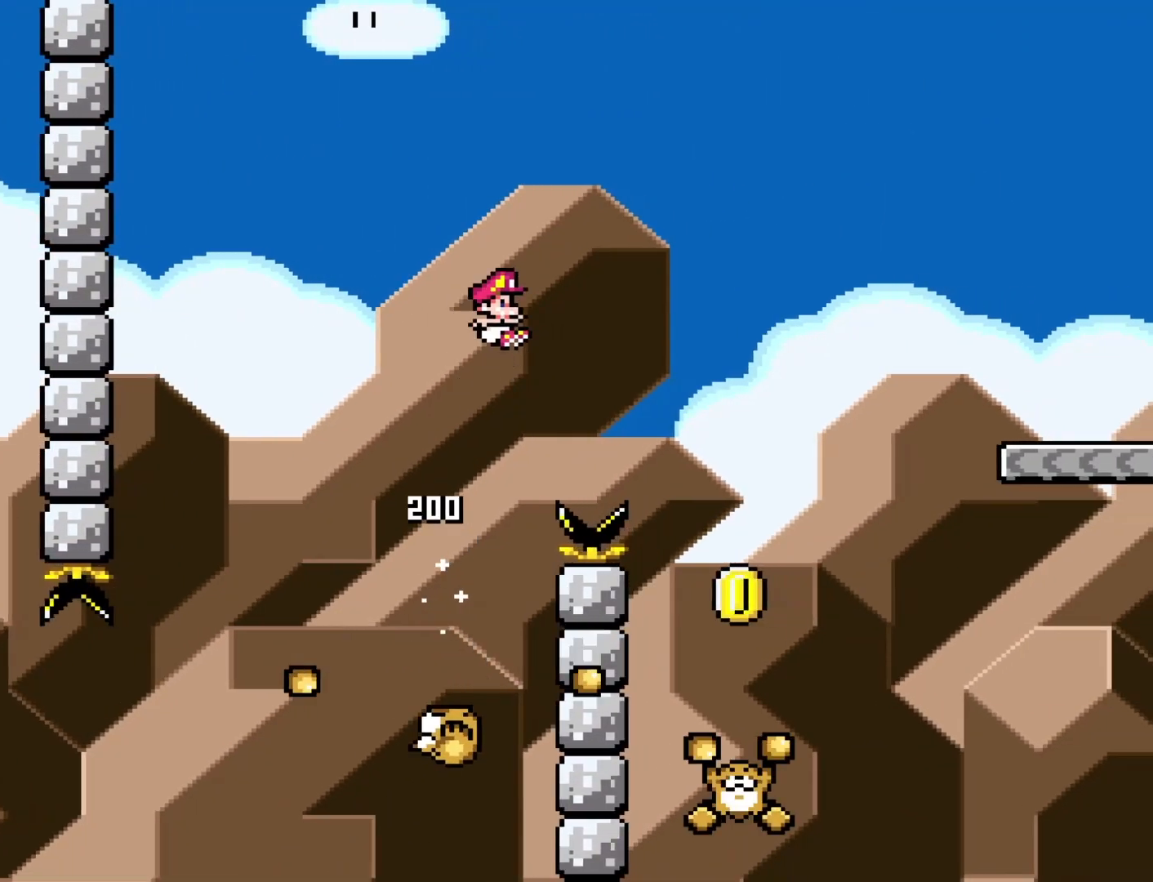
{"buttons": ["B", "Y", "DPAD_RIGHT"], "events": [[117, "DPAD_RIGHT", "up"], [300, "B", "down"], [333, "DPAD_RIGHT", "down"]]}
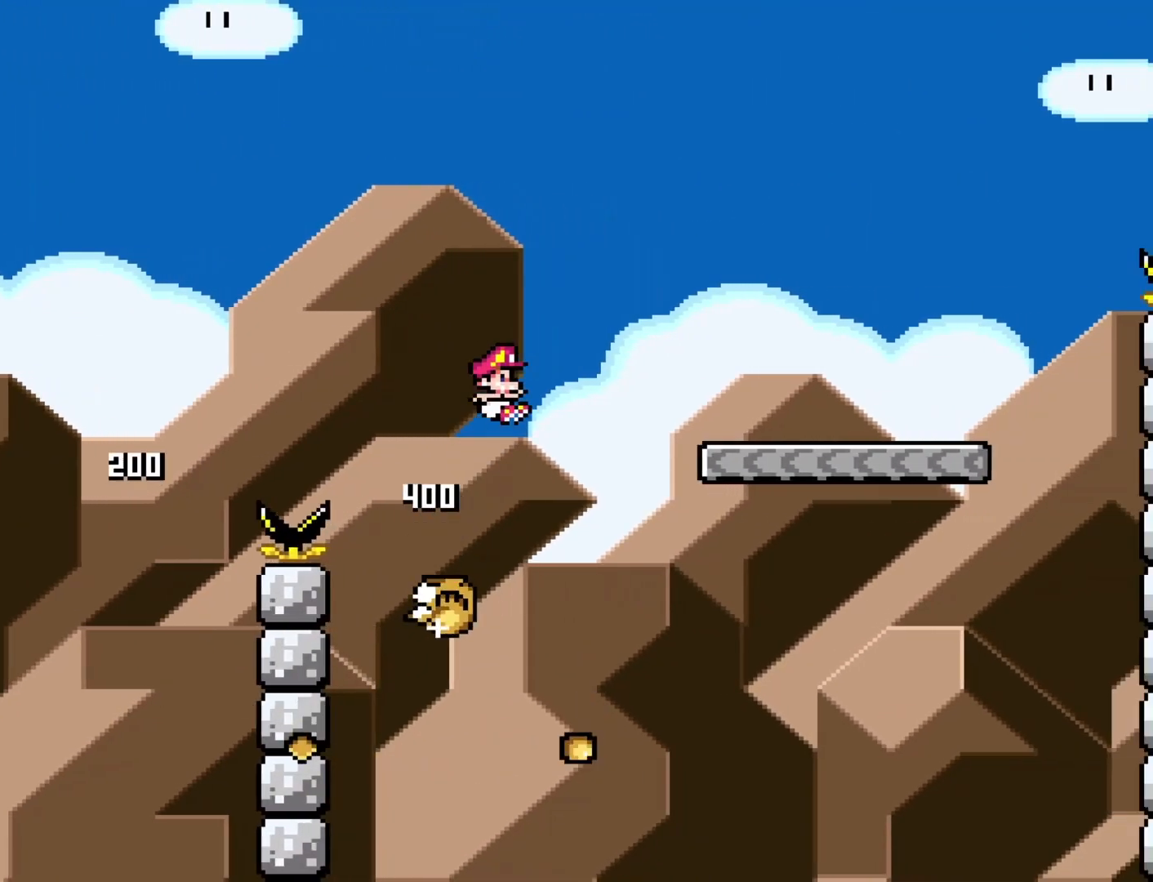
{"buttons": ["Y", "DPAD_RIGHT"], "events": [[183, "B", "up"]]}
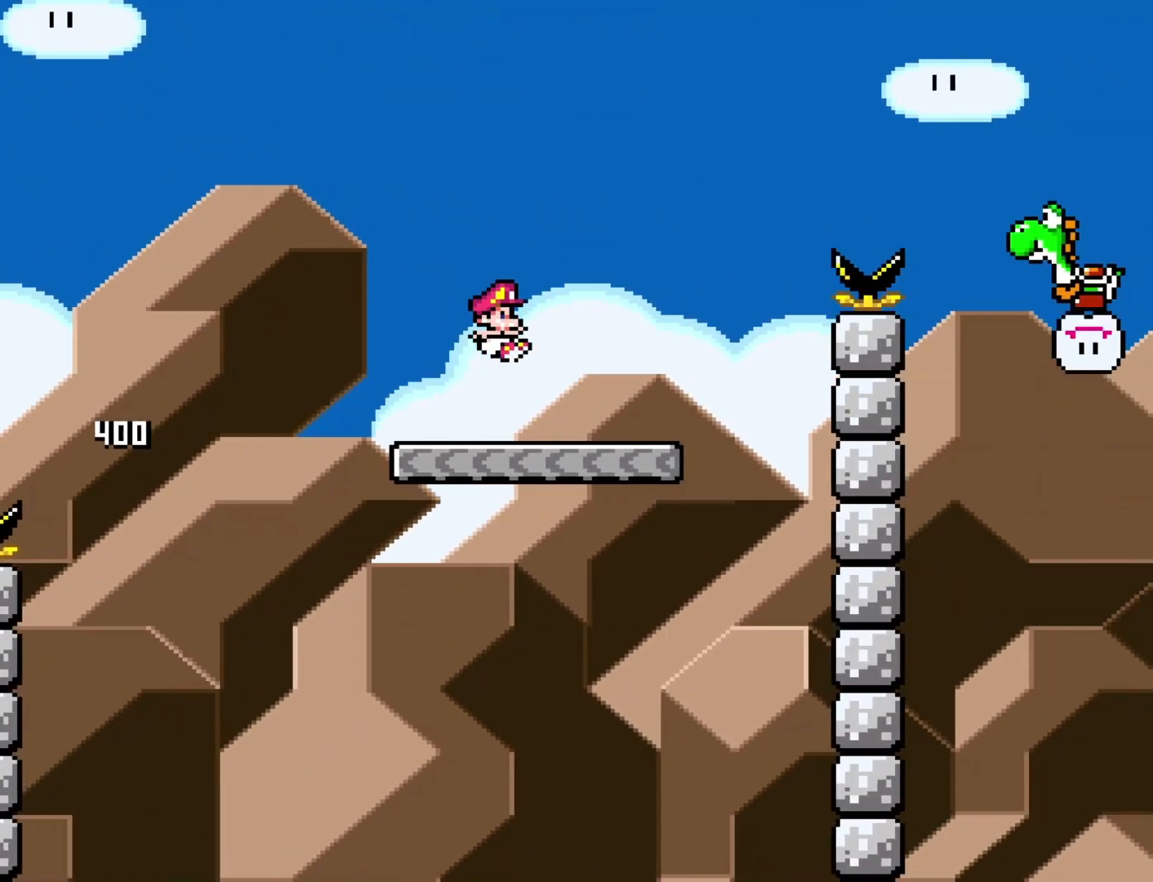
{"buttons": ["B", "Y", "DPAD_RIGHT"], "events": [[117, "B", "down"]]}
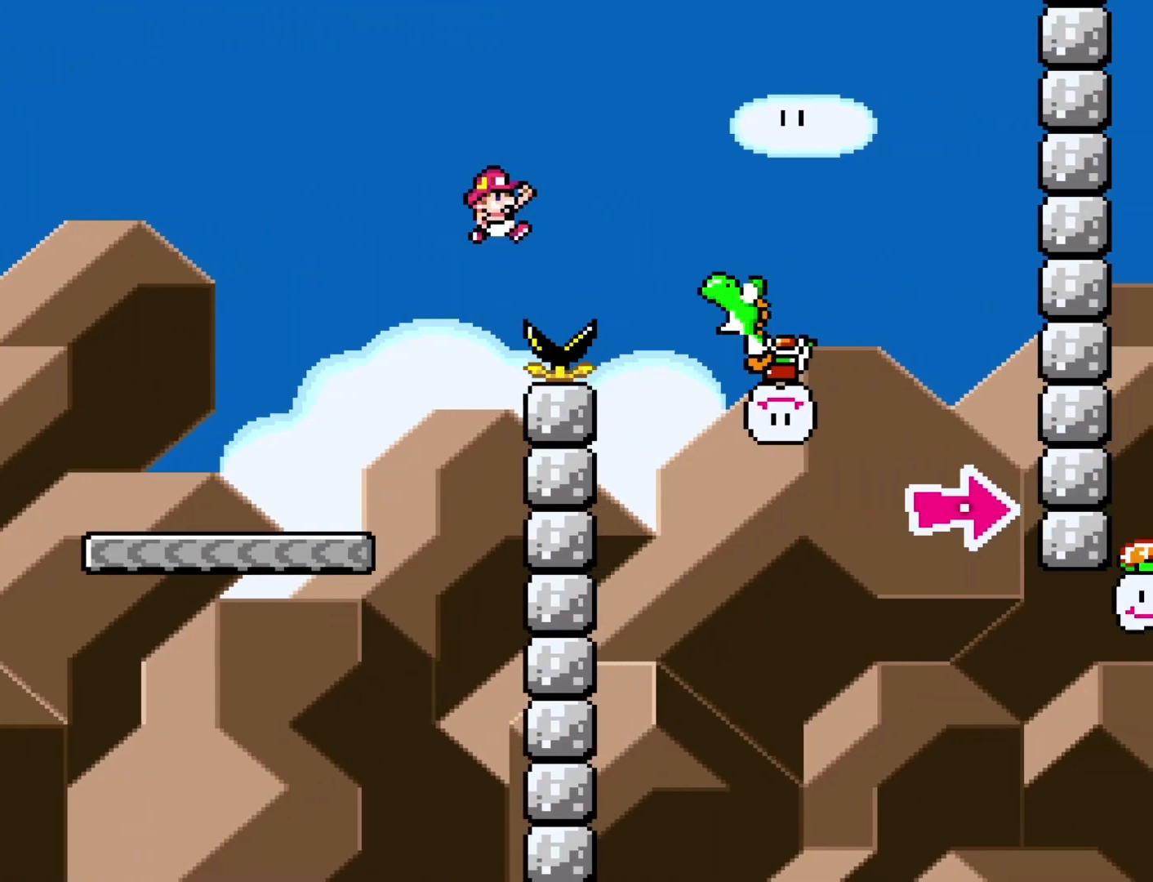
{"buttons": ["B", "DPAD_RIGHT"], "events": [[450, "Y", "up"]]}
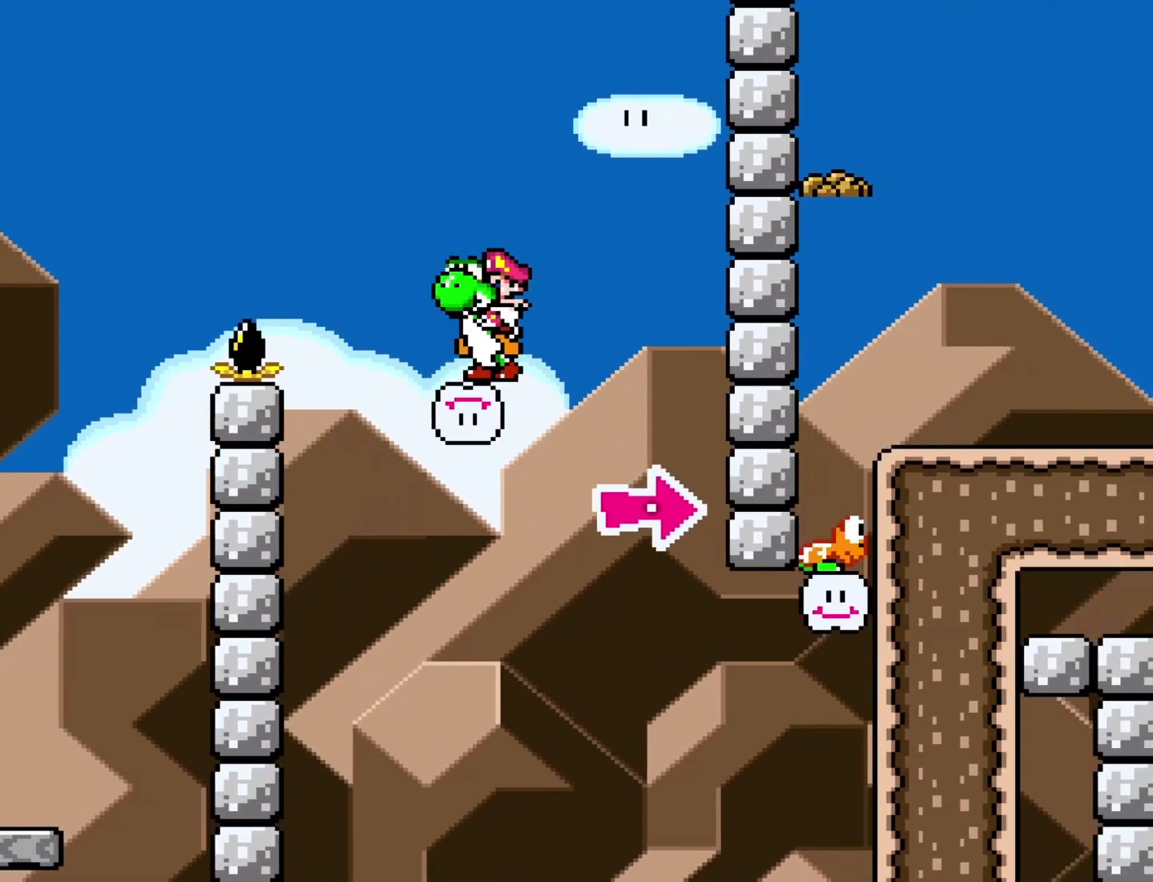
{"buttons": ["B", "Y", "DPAD_RIGHT"], "events": [[117, "Y", "down"]]}
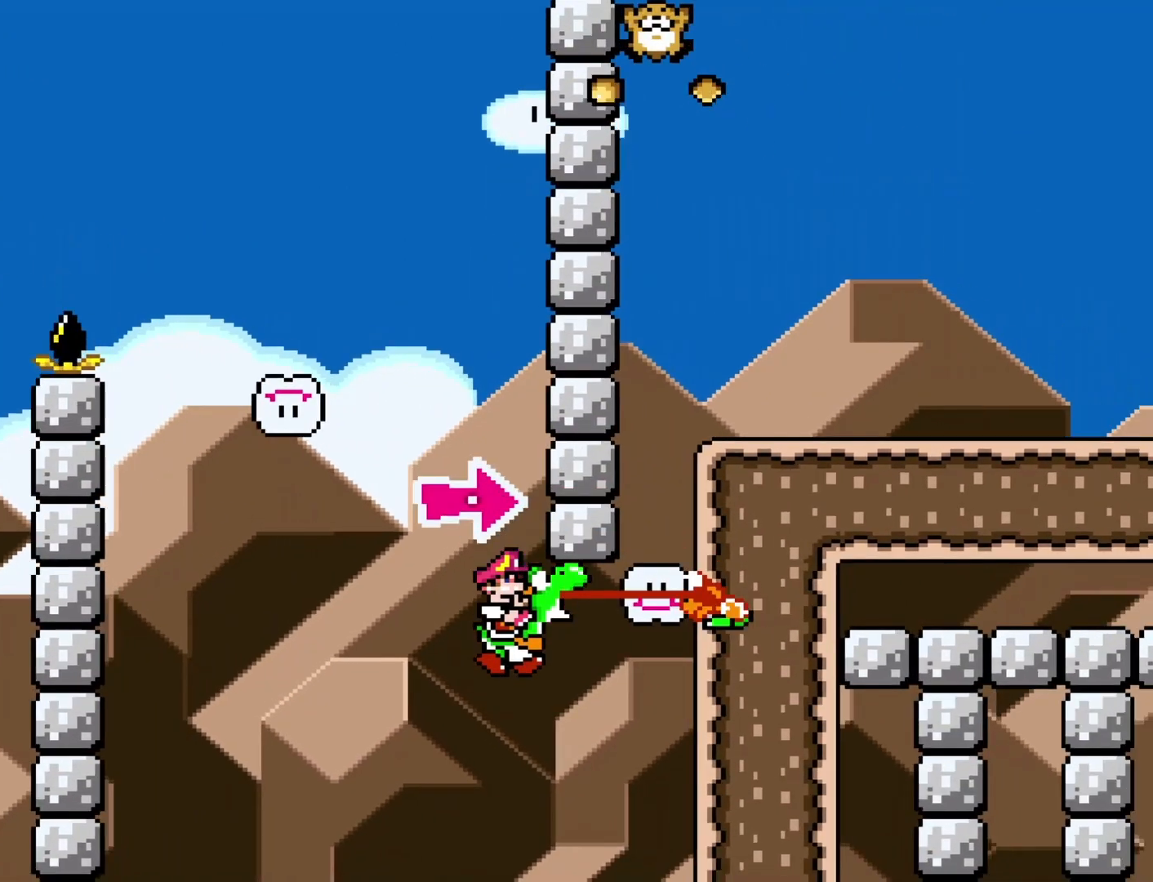
{"buttons": ["A", "B", "X", "DPAD_RIGHT"], "events": [[83, "A", "down"], [150, "X", "down"], [267, "Y", "up"]]}
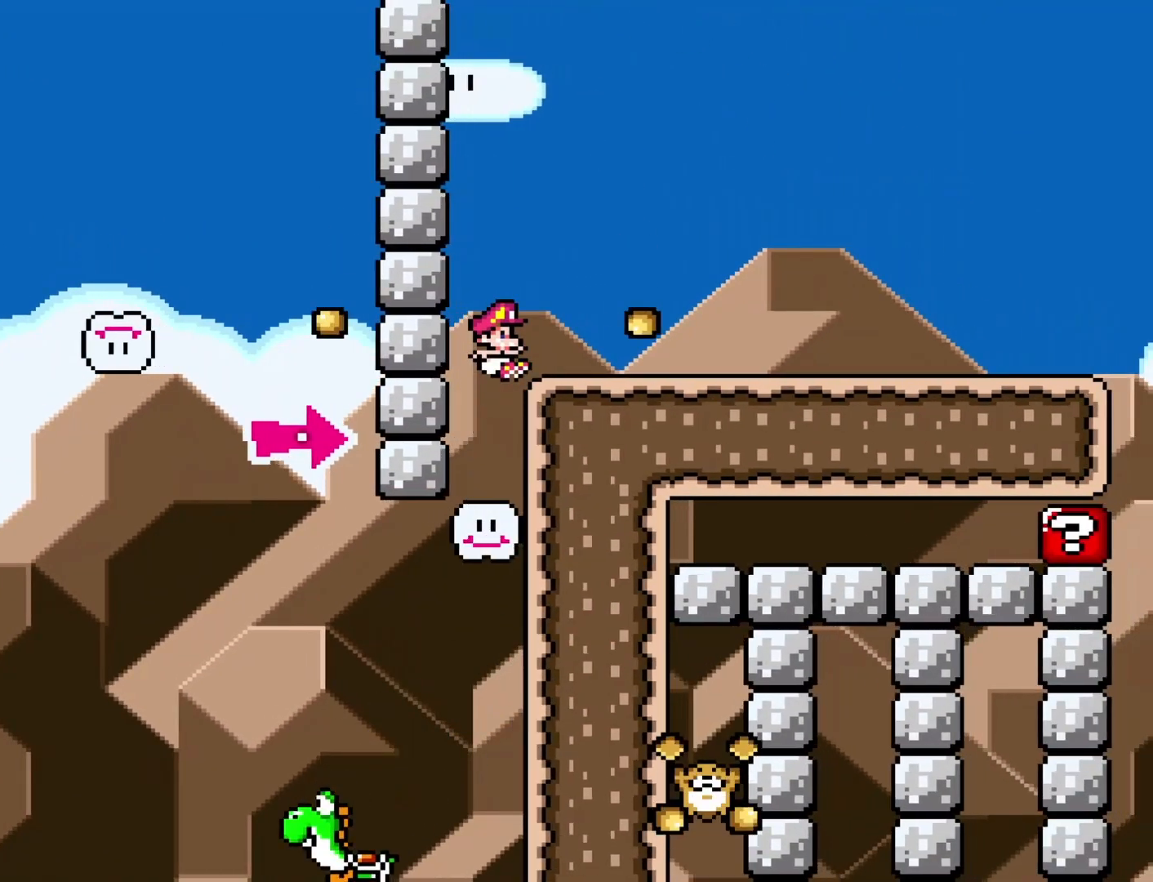
{"buttons": ["Y", "DPAD_RIGHT"], "events": [[117, "A", "up"], [117, "B", "up"], [117, "Y", "down"], [150, "X", "up"]]}
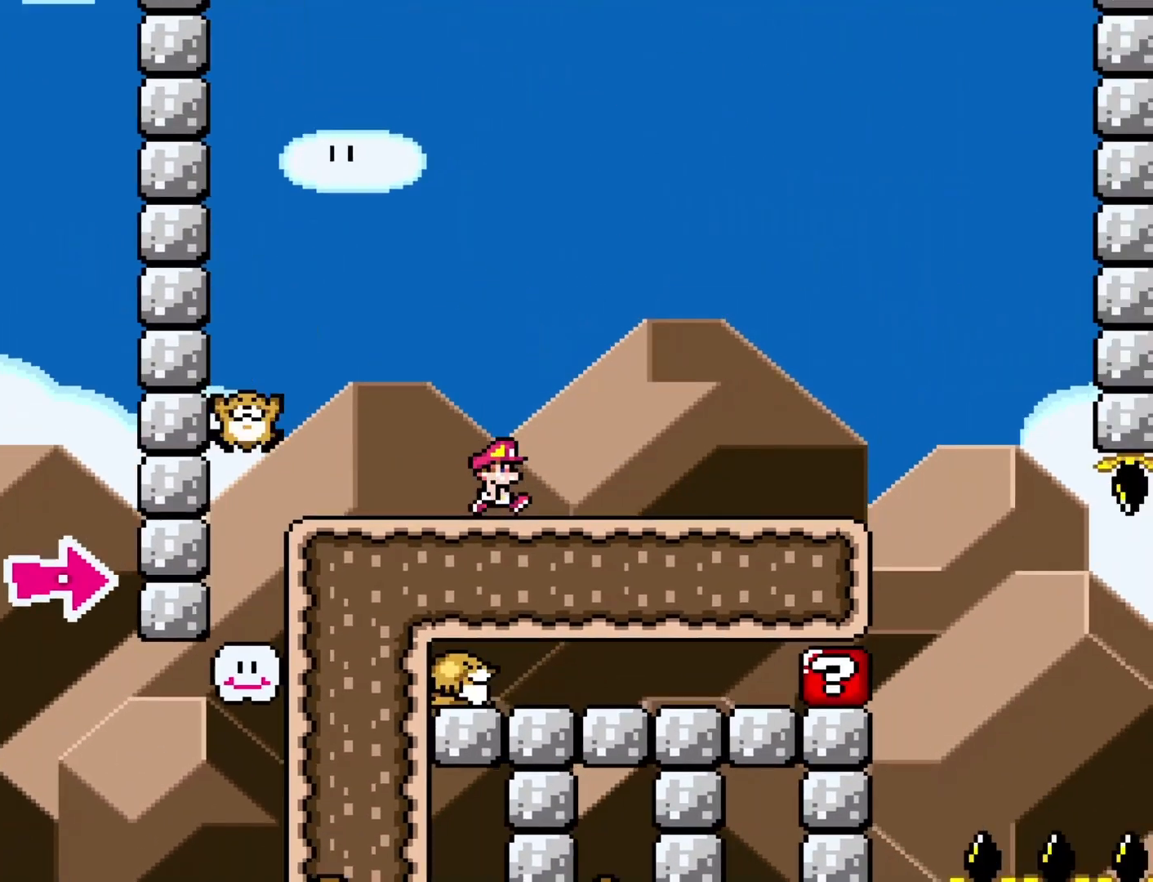
{"buttons": ["Y", "DPAD_LEFT"], "events": [[417, "DPAD_RIGHT", "up"], [450, "DPAD_LEFT", "down"]]}